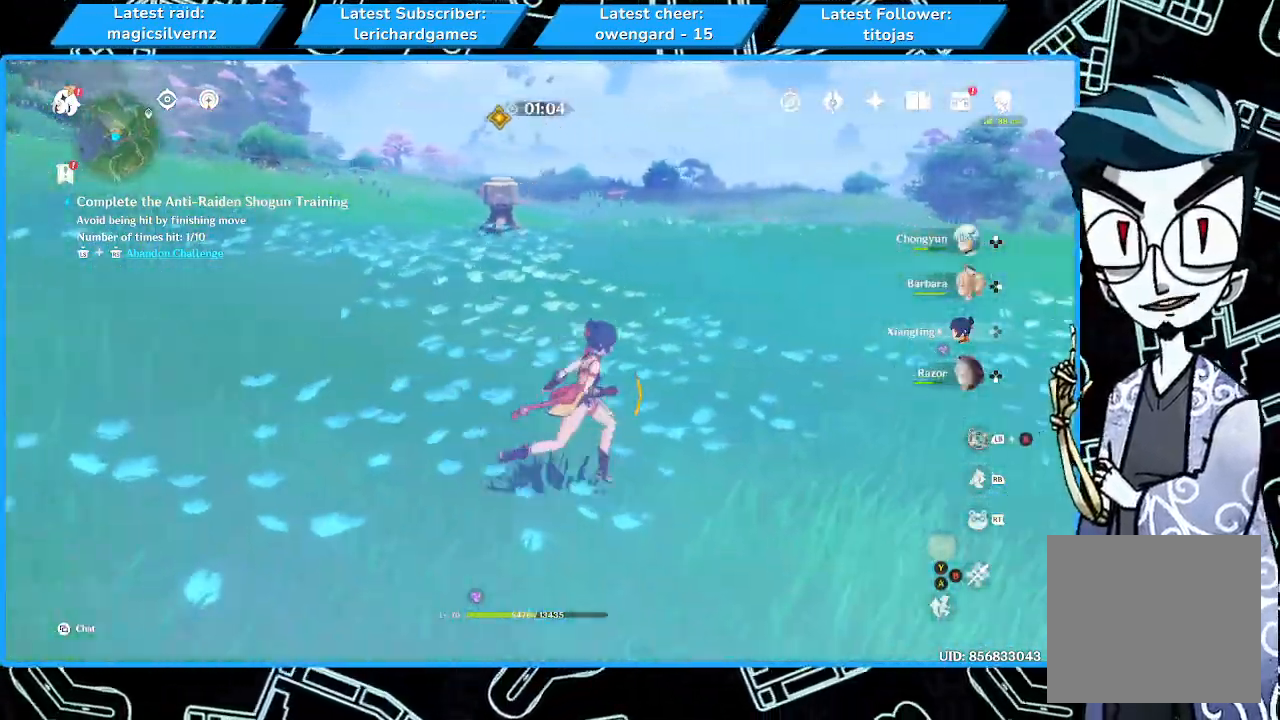
Gameplay with a controller (Xbox layout); each line is a JSON object with the inputs held at the frame after it. "events" lists button and stick changes between this image and that frame as [ms after this image, input, new state], when the widget could be followed in between. Not read: L1 L3 R3.
{"buttons": [], "left_stick": "up-right", "right_stick": "left", "events": [[400, "right_stick", "left"]]}
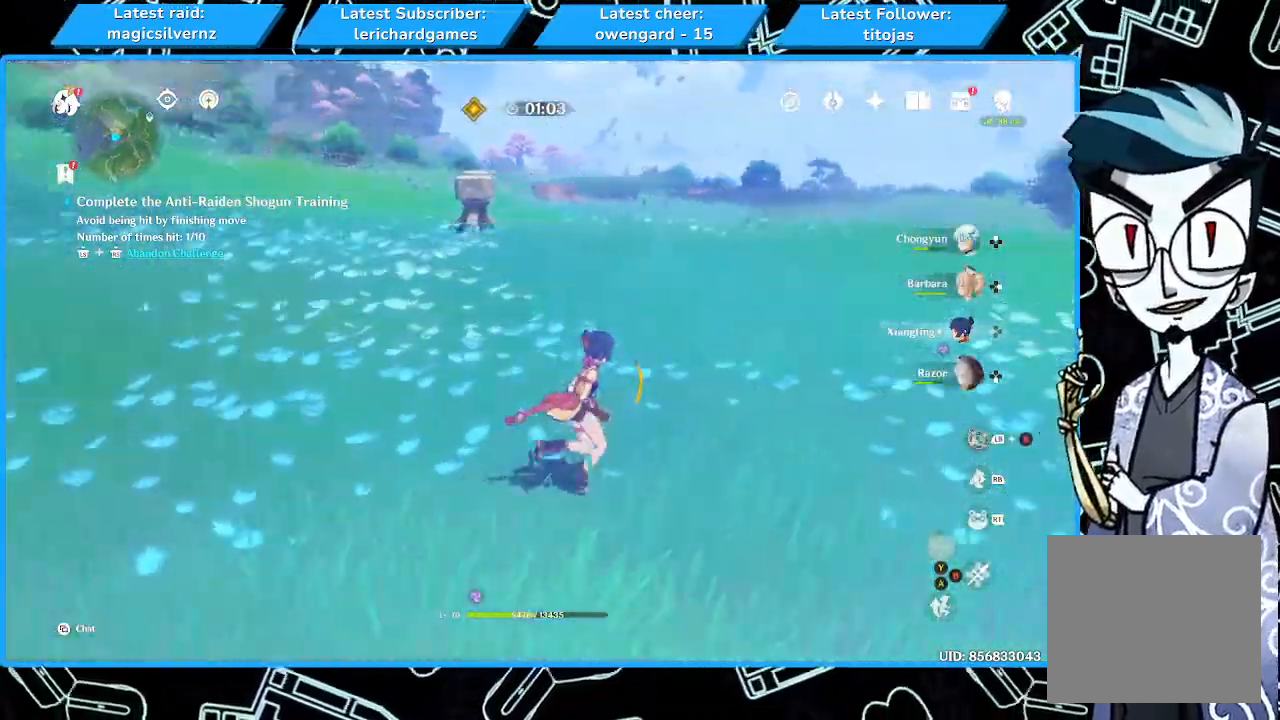
{"buttons": [], "left_stick": "left", "right_stick": "center", "events": [[33, "right_stick", "center"], [233, "left_stick", "down-right"], [400, "left_stick", "down-left"], [500, "left_stick", "left"]]}
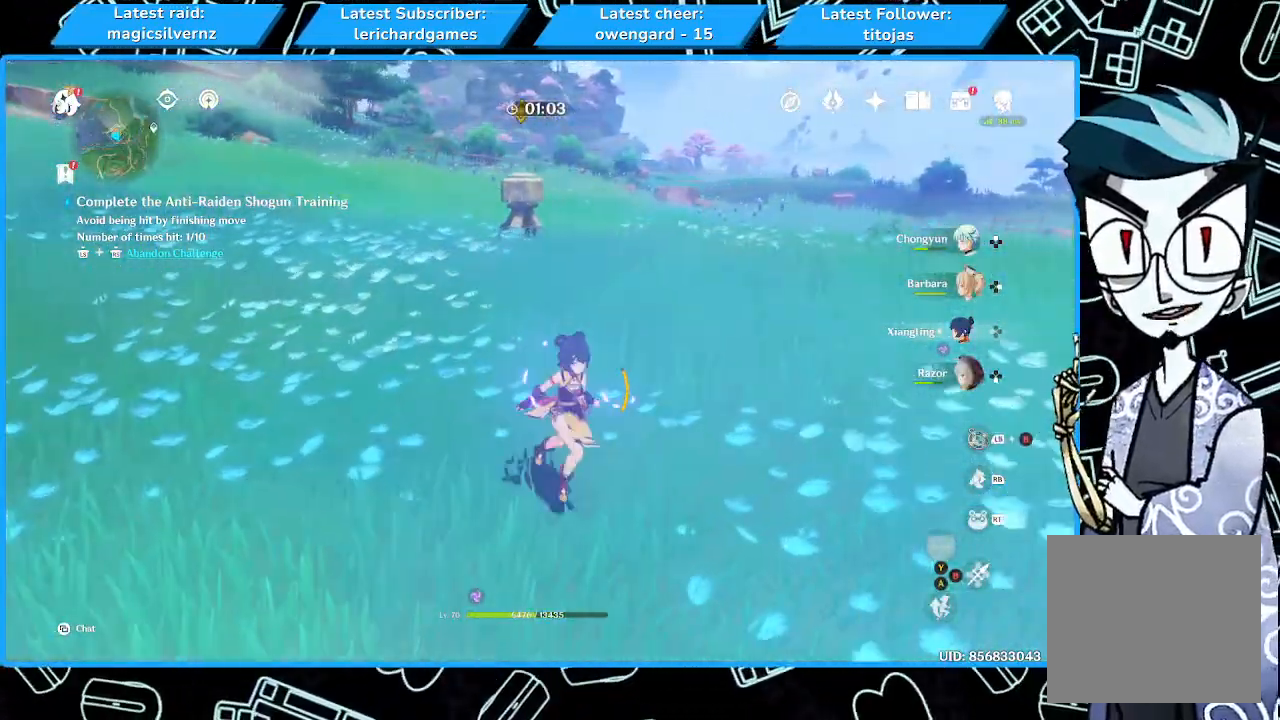
{"buttons": [], "left_stick": "up-left", "right_stick": "center", "events": [[100, "R1", "down"], [233, "R1", "up"], [500, "left_stick", "up-left"]]}
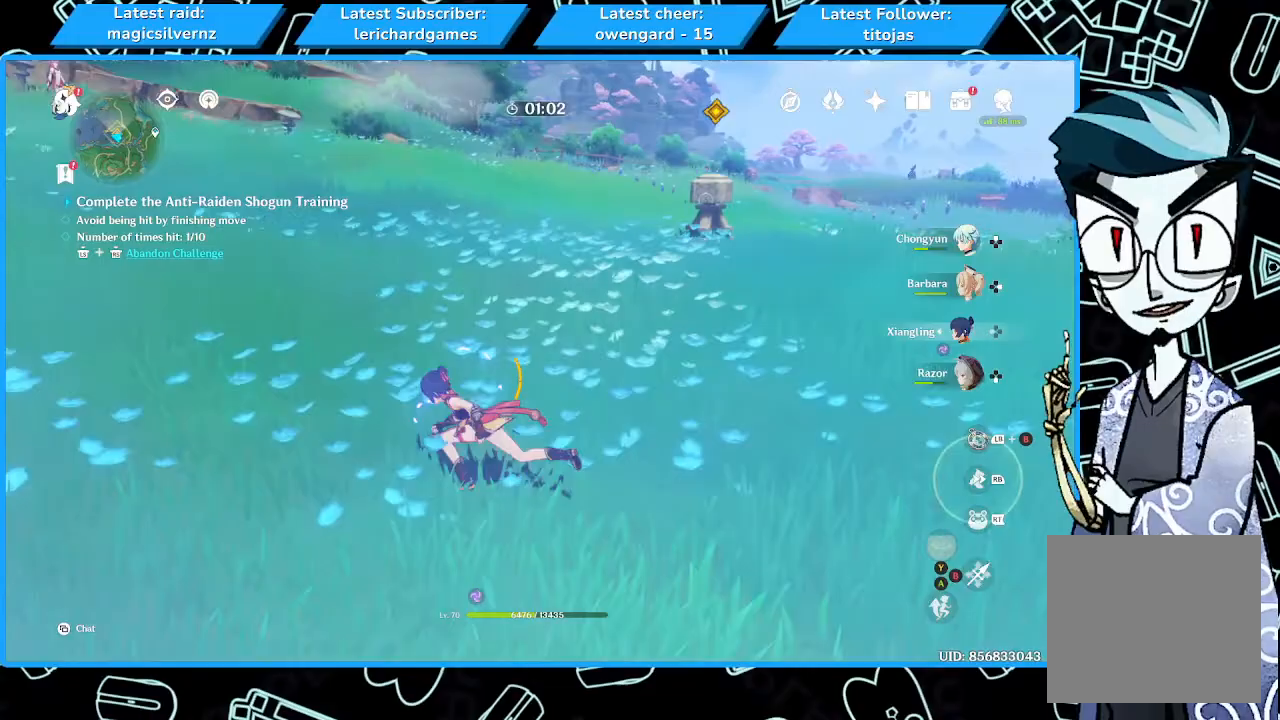
{"buttons": [], "left_stick": "up-left", "right_stick": "center", "events": []}
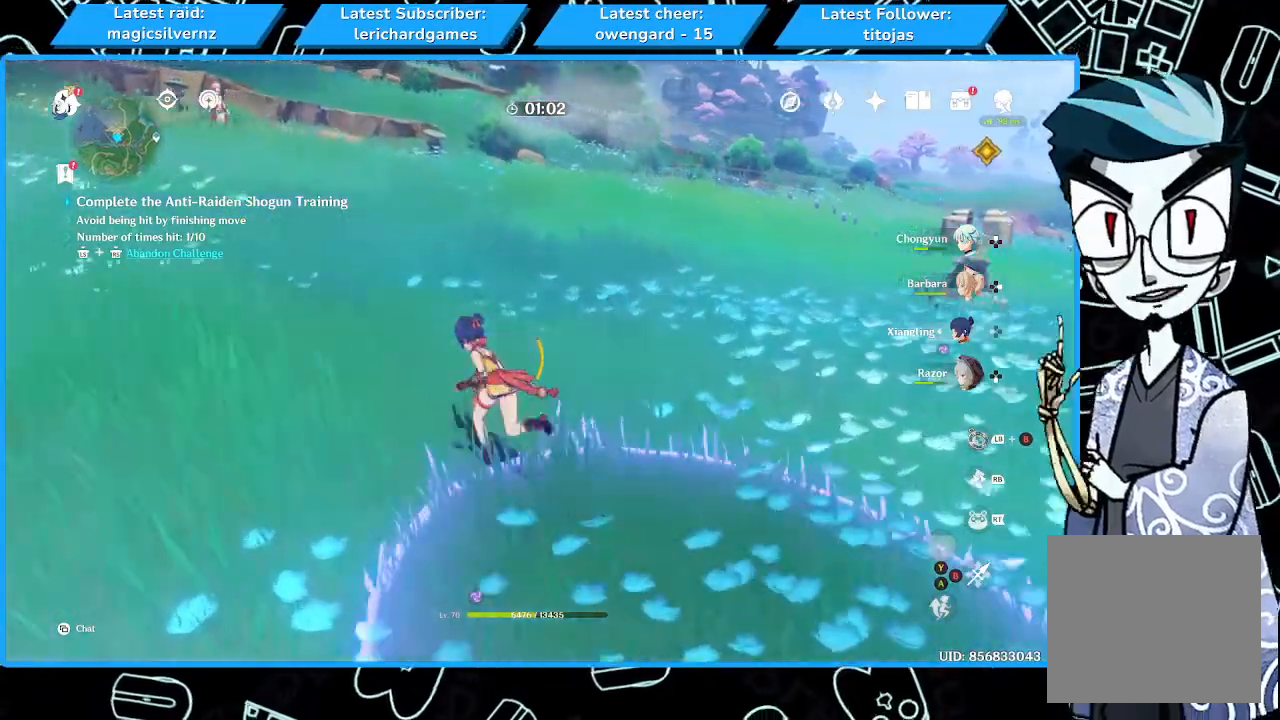
{"buttons": [], "left_stick": "up-left", "right_stick": "center", "events": [[100, "right_stick", "right"], [267, "right_stick", "center"], [333, "R1", "down"], [467, "R1", "up"]]}
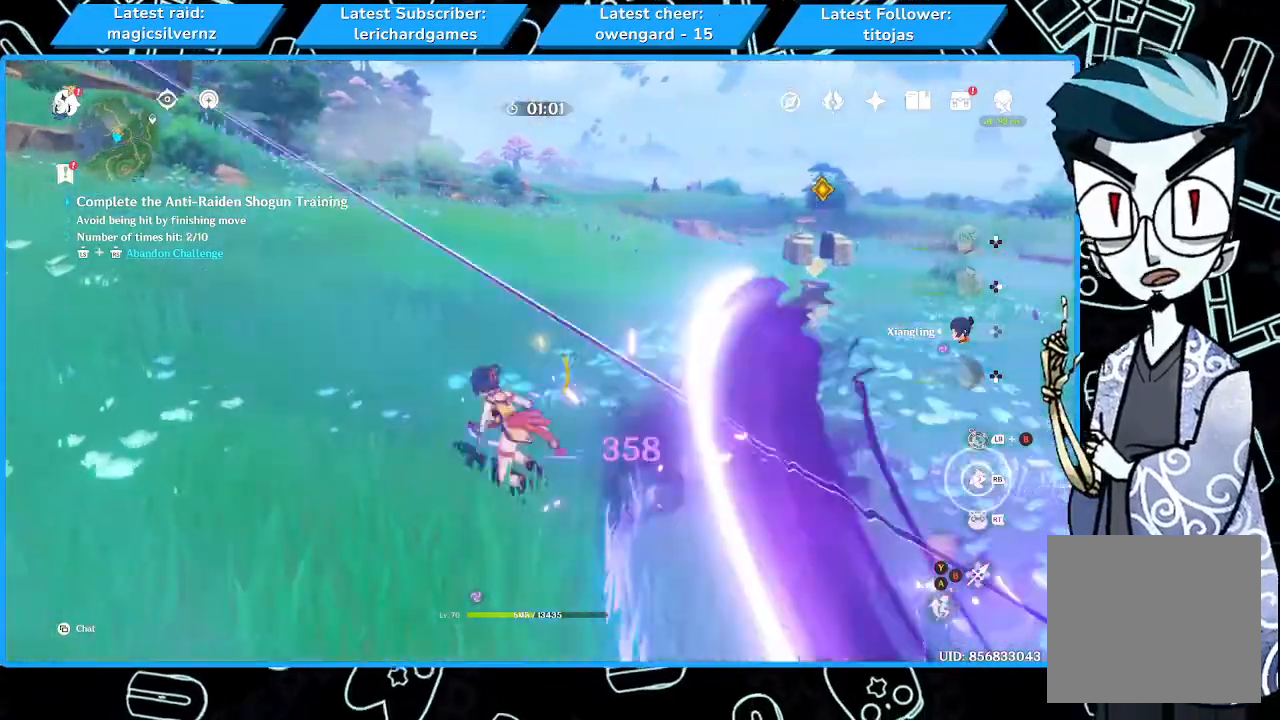
{"buttons": [], "left_stick": "down", "right_stick": "right", "events": [[67, "left_stick", "left"], [233, "right_stick", "right"], [400, "left_stick", "down"]]}
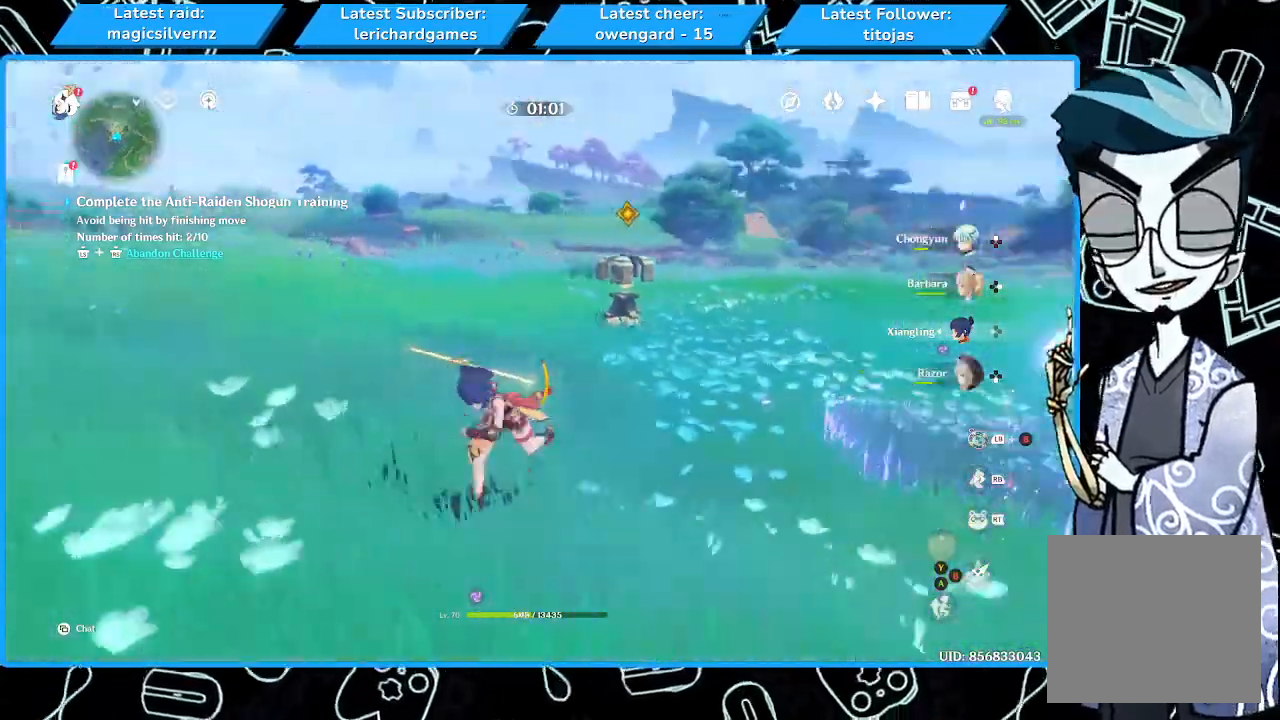
{"buttons": [], "left_stick": "right", "right_stick": "center", "events": [[100, "right_stick", "center"], [133, "left_stick", "down-right"], [300, "left_stick", "right"]]}
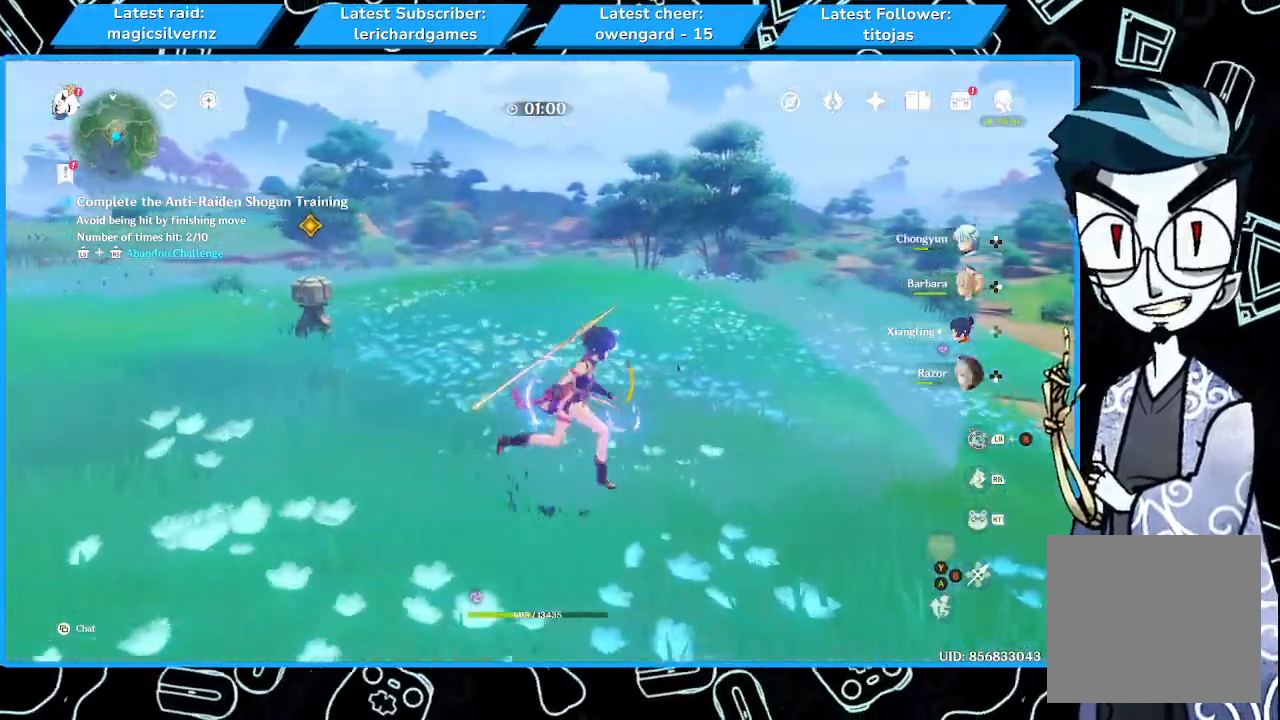
{"buttons": [], "left_stick": "right", "right_stick": "left", "events": [[433, "right_stick", "left"]]}
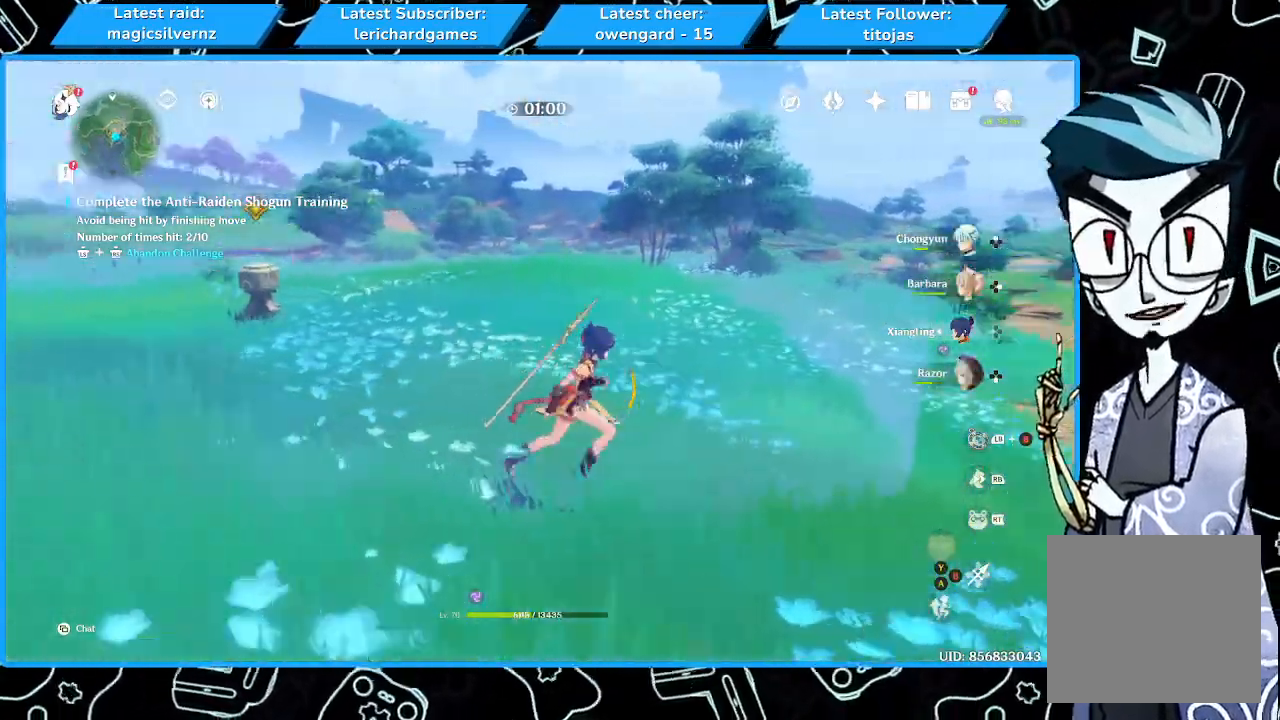
{"buttons": [], "left_stick": "right", "right_stick": "center", "events": [[100, "right_stick", "center"], [167, "R1", "down"], [300, "R1", "up"]]}
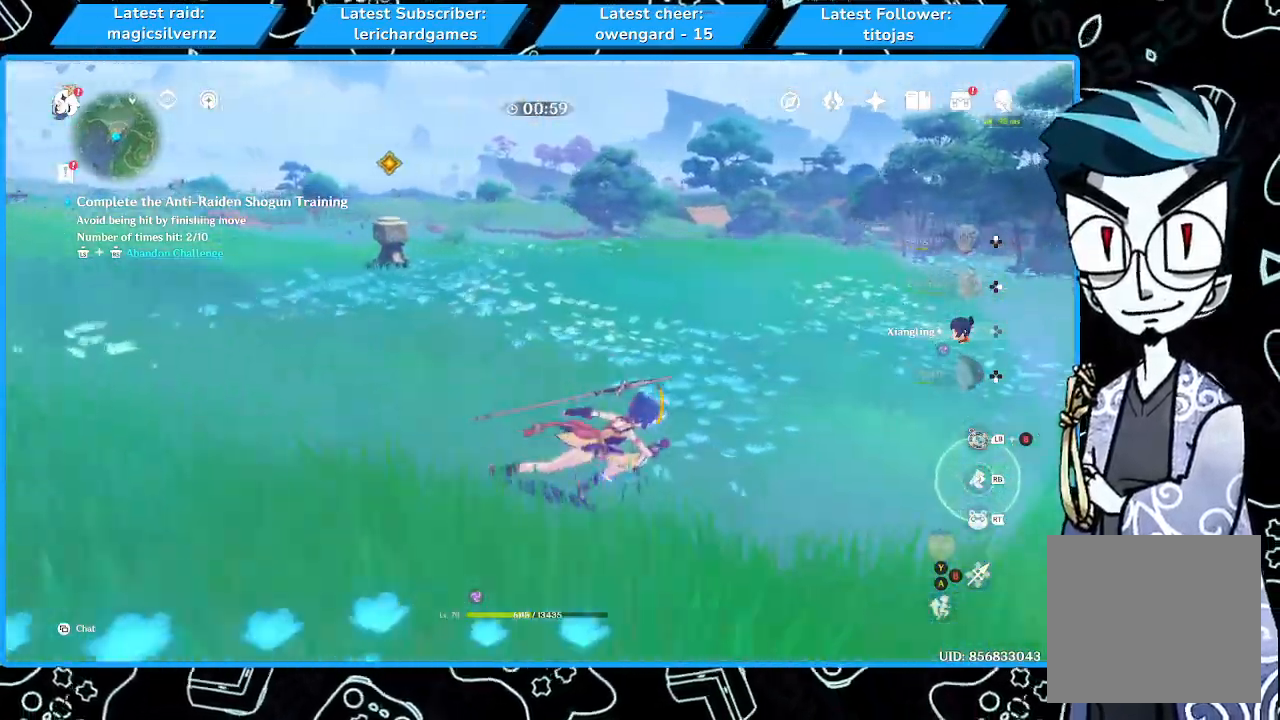
{"buttons": [], "left_stick": "right", "right_stick": "center", "events": [[233, "right_stick", "left"], [333, "R1", "down"], [400, "right_stick", "center"], [500, "R1", "up"]]}
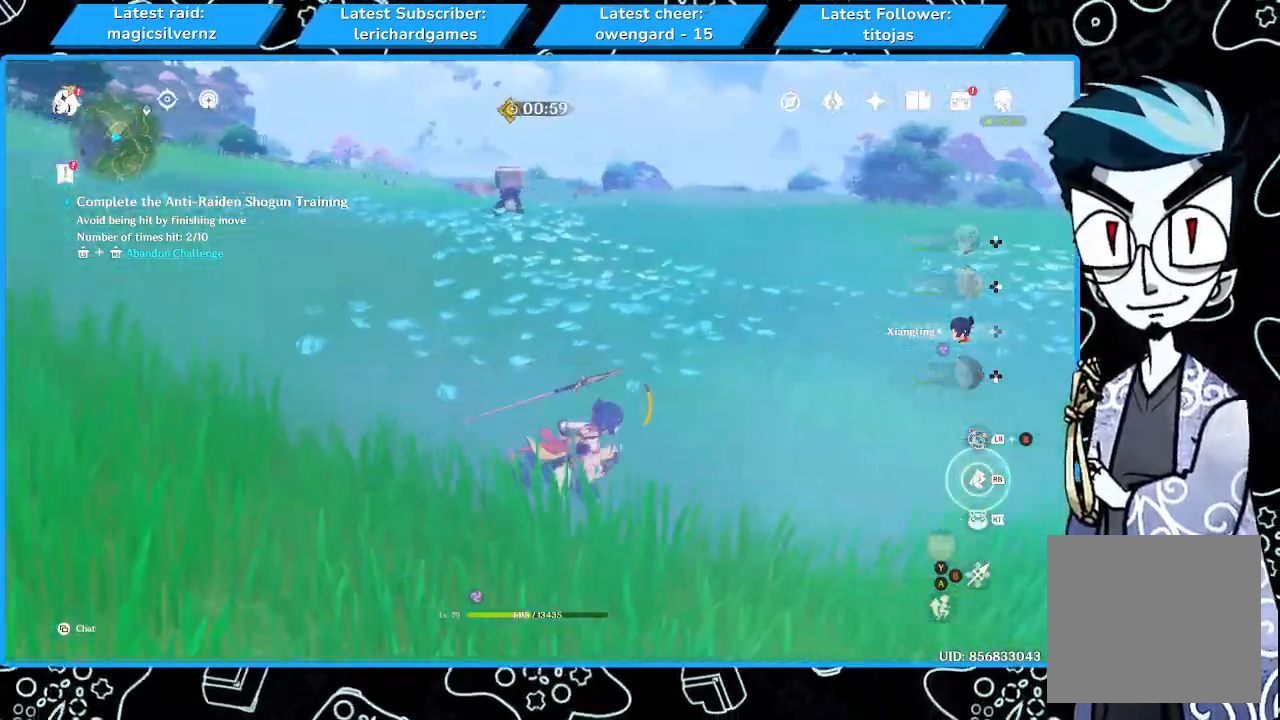
{"buttons": [], "left_stick": "up-right", "right_stick": "left", "events": [[333, "left_stick", "up-right"], [367, "right_stick", "left"]]}
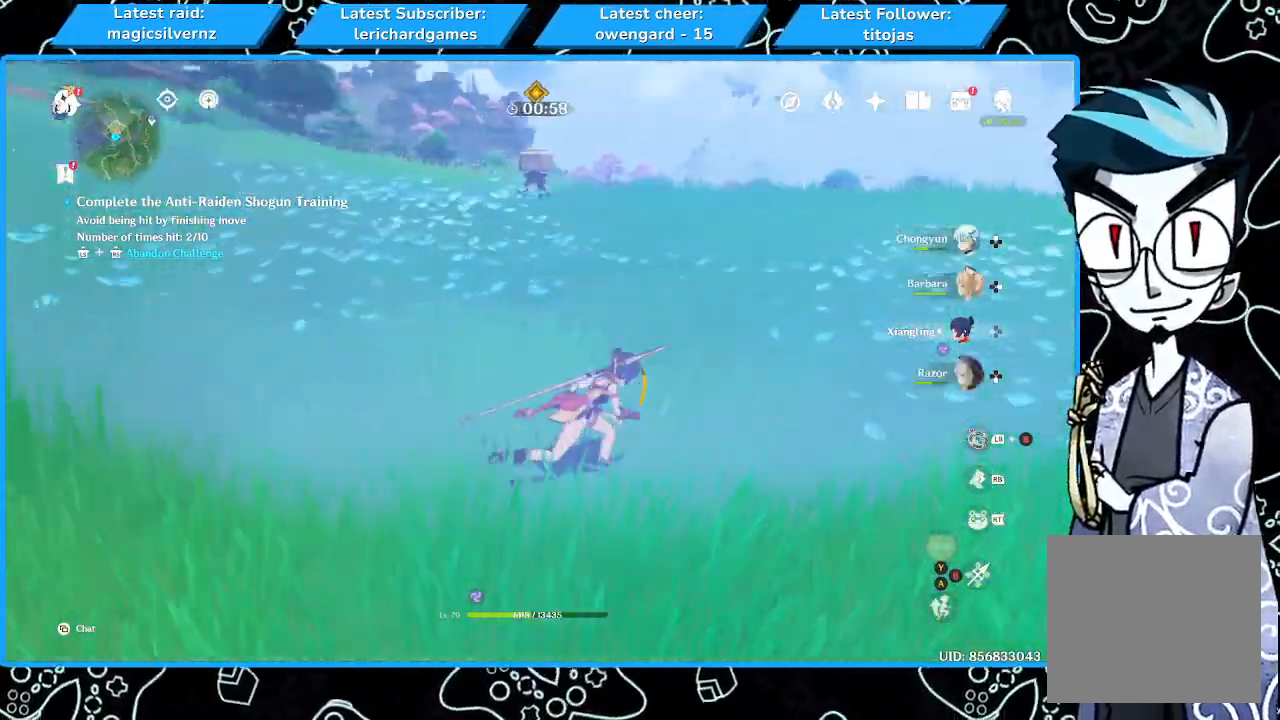
{"buttons": [], "left_stick": "up-left", "right_stick": "center", "events": [[33, "right_stick", "center"], [167, "left_stick", "down"], [267, "left_stick", "down-left"], [367, "left_stick", "left"], [500, "left_stick", "up-left"]]}
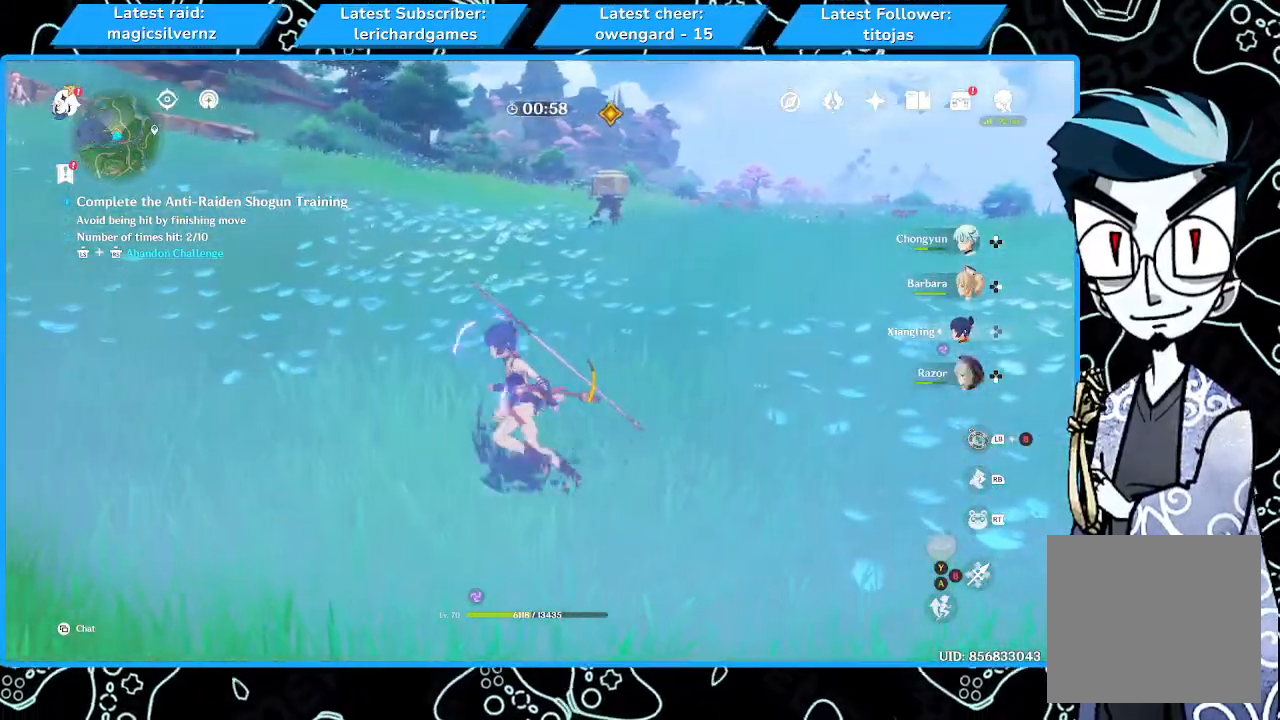
{"buttons": [], "left_stick": "left", "right_stick": "center", "events": [[433, "left_stick", "left"]]}
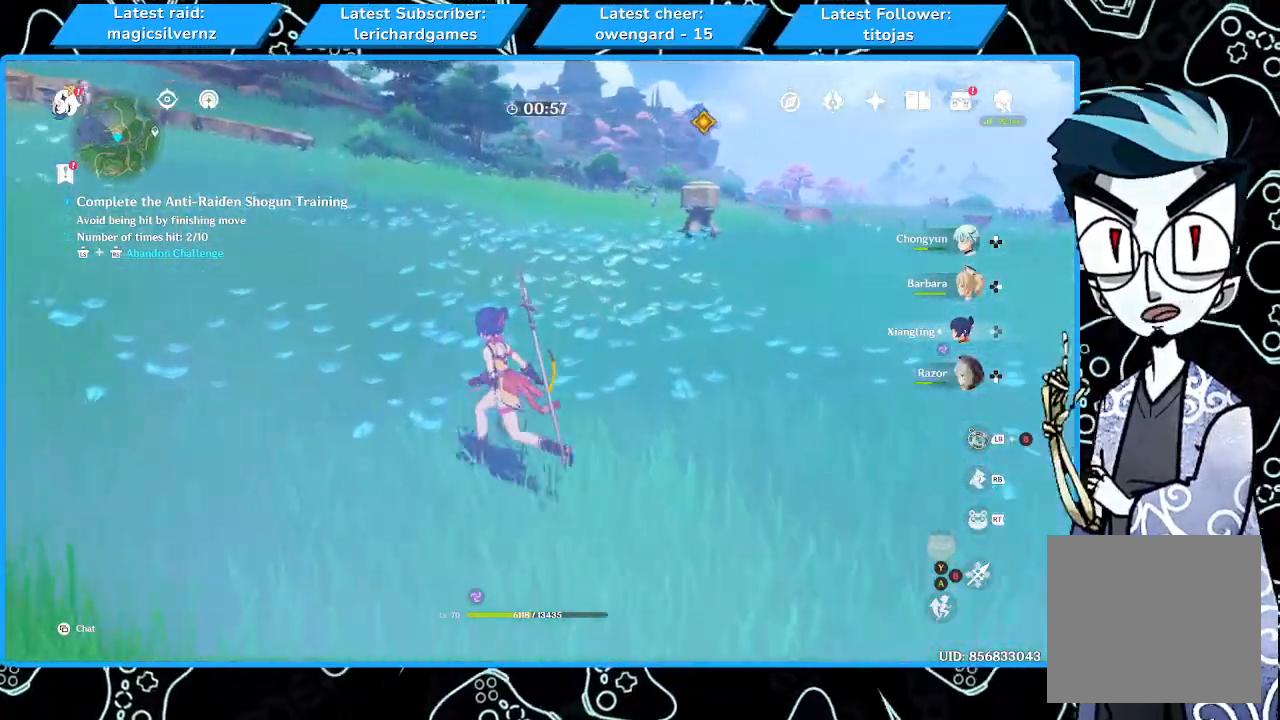
{"buttons": [], "left_stick": "left", "right_stick": "center", "events": [[100, "right_stick", "right"], [233, "right_stick", "center"]]}
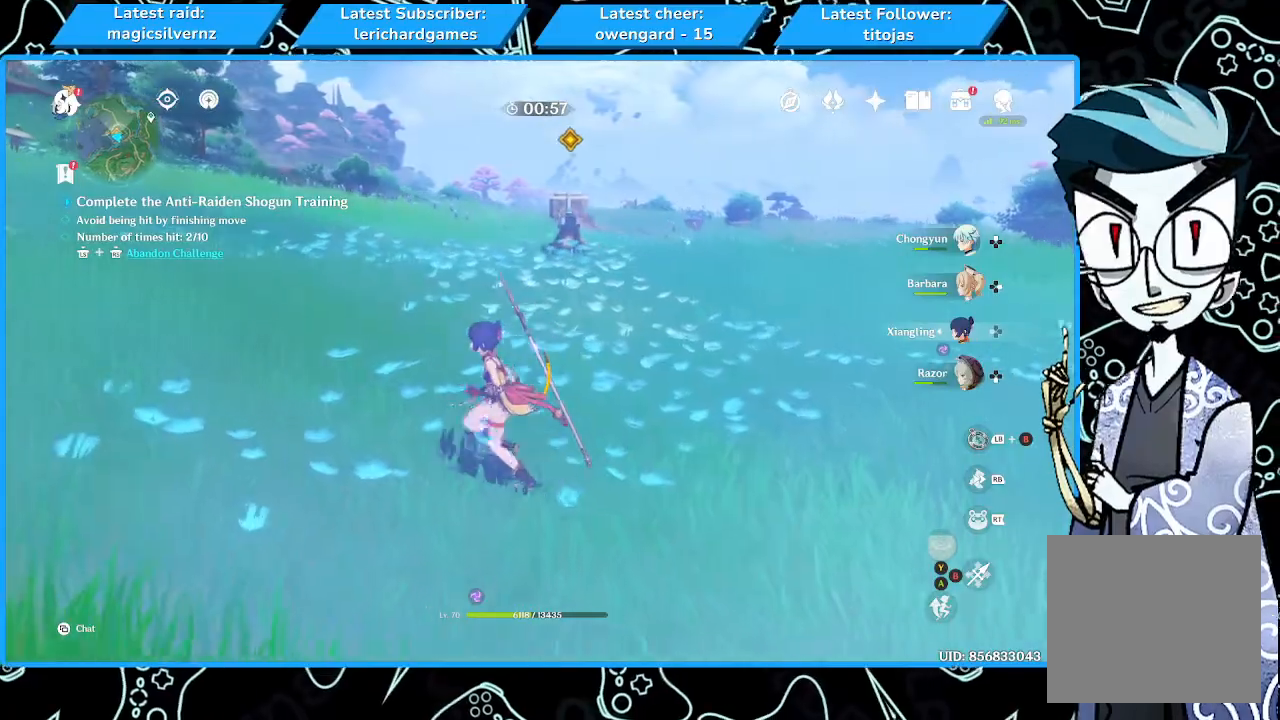
{"buttons": ["R1"], "left_stick": "left", "right_stick": "center", "events": [[400, "R1", "down"]]}
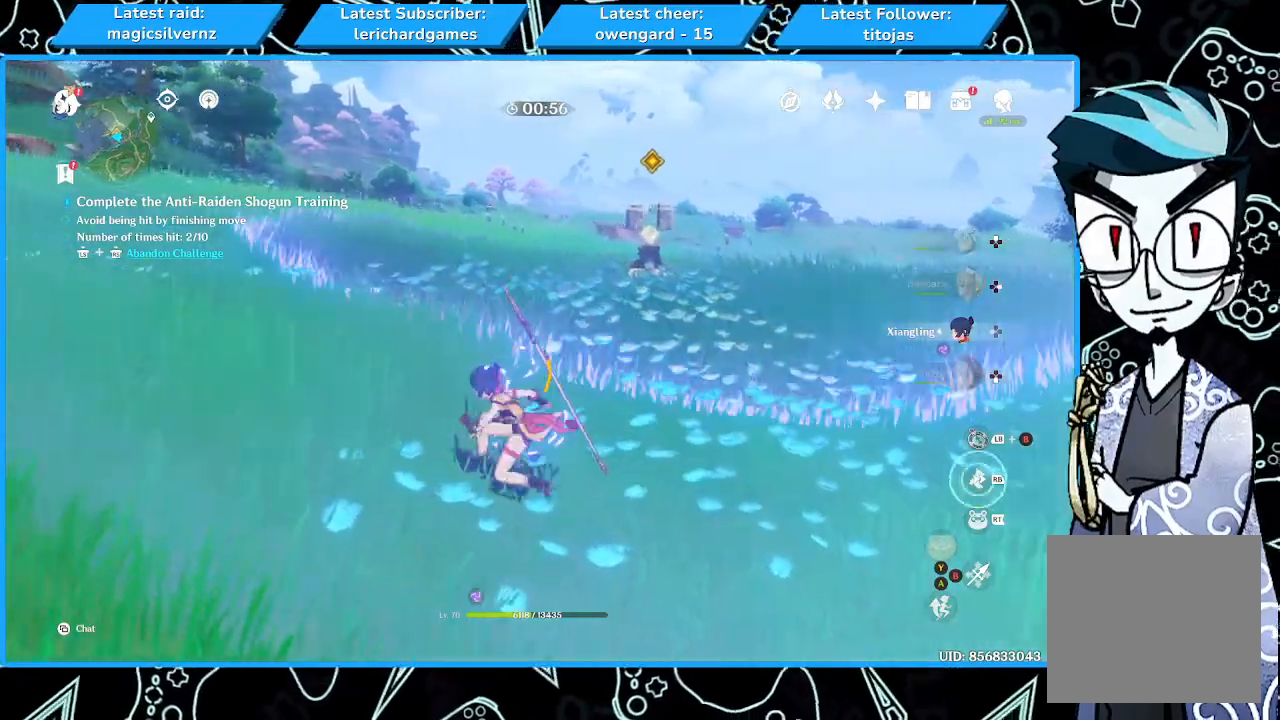
{"buttons": [], "left_stick": "right", "right_stick": "right", "events": [[33, "R1", "up"], [267, "left_stick", "down-left"], [400, "left_stick", "right"], [400, "right_stick", "right"]]}
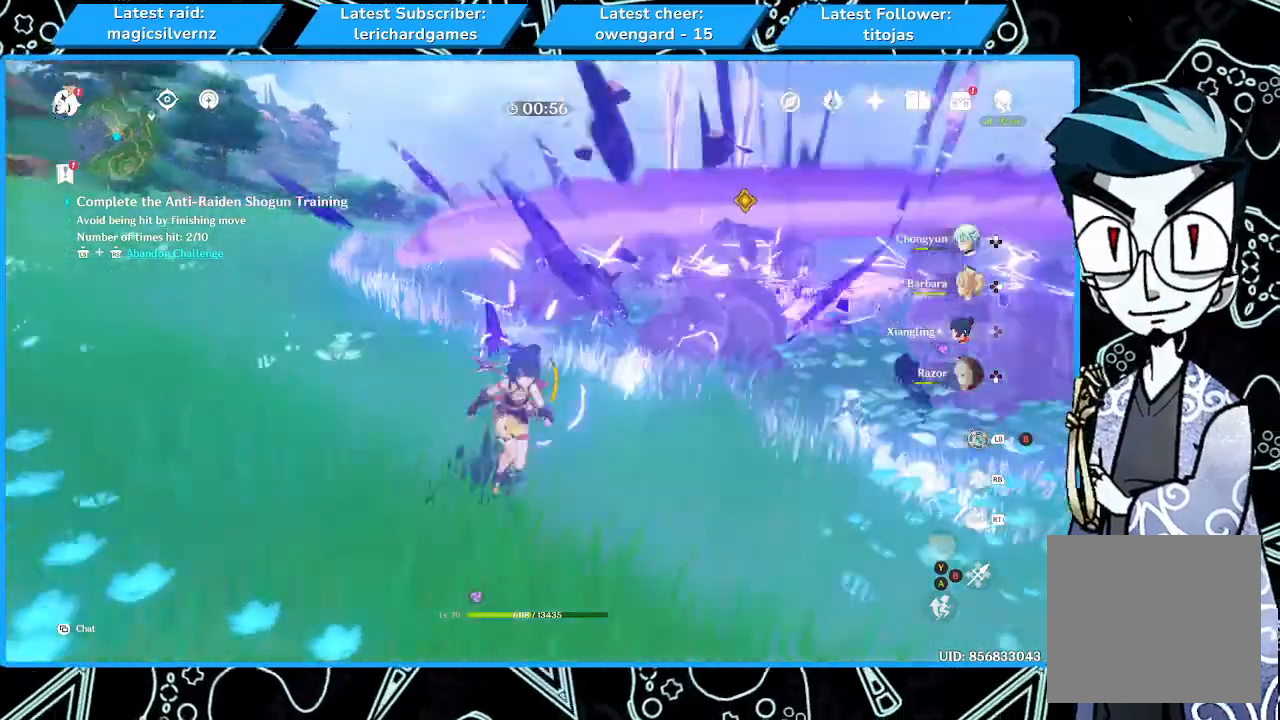
{"buttons": [], "left_stick": "right", "right_stick": "center", "events": [[67, "right_stick", "center"]]}
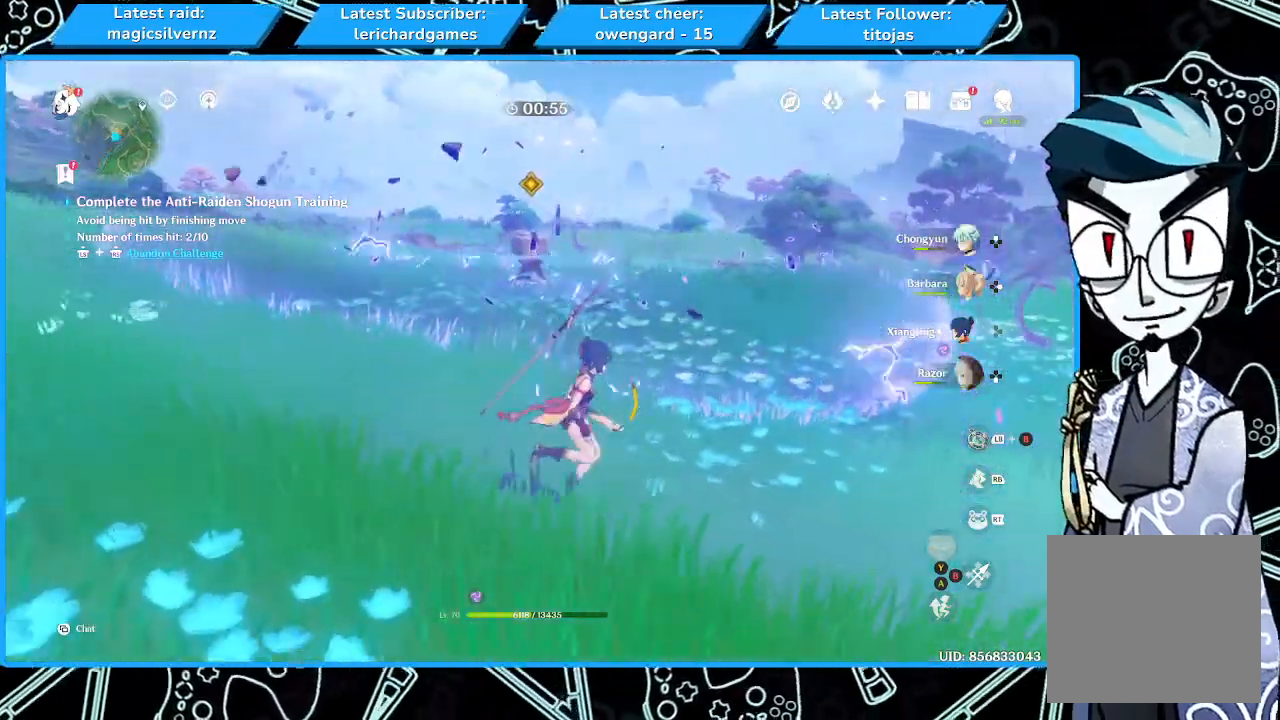
{"buttons": [], "left_stick": "right", "right_stick": "center", "events": []}
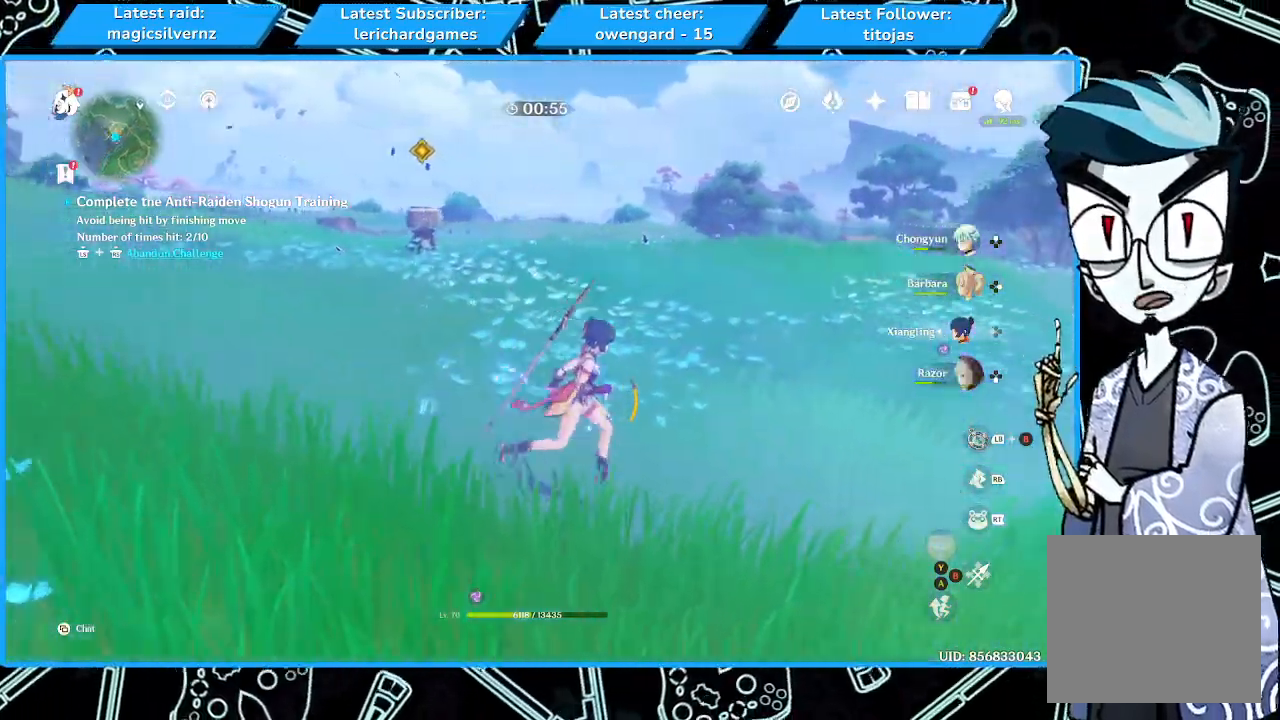
{"buttons": [], "left_stick": "right", "right_stick": "center", "events": [[167, "right_stick", "left"], [300, "right_stick", "center"]]}
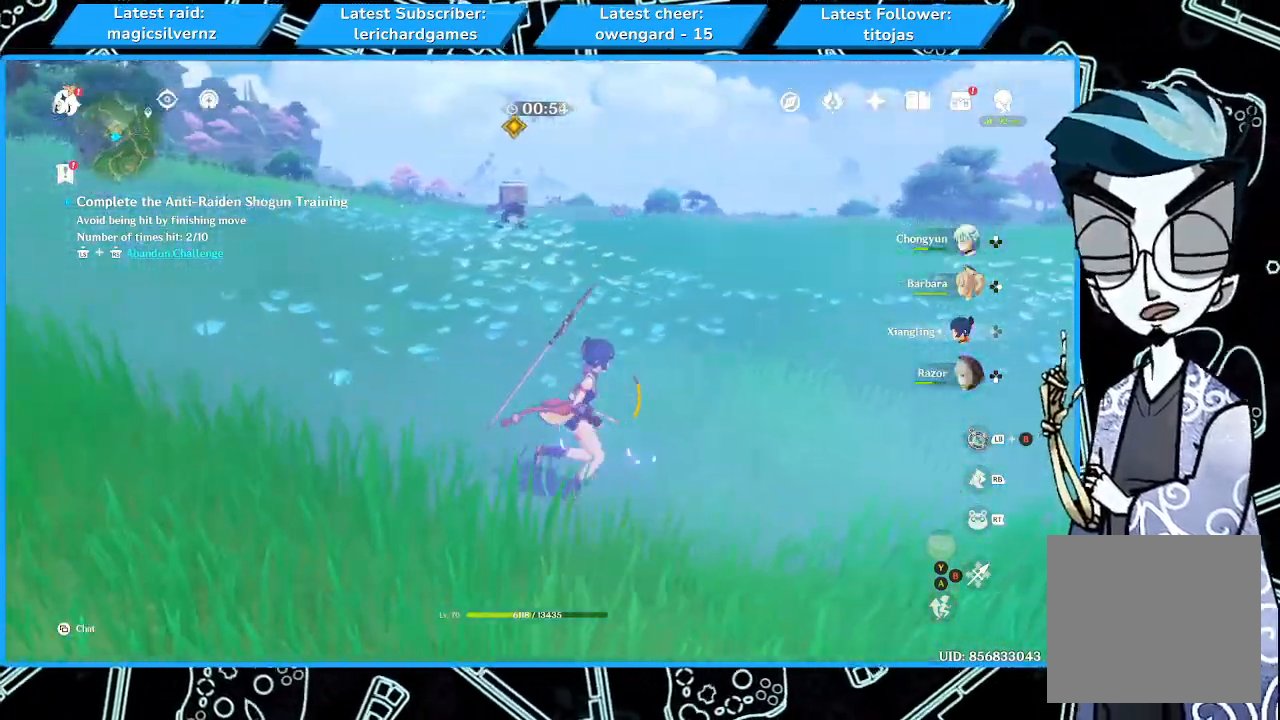
{"buttons": [], "left_stick": "up-right", "right_stick": "center", "events": [[367, "left_stick", "up-right"]]}
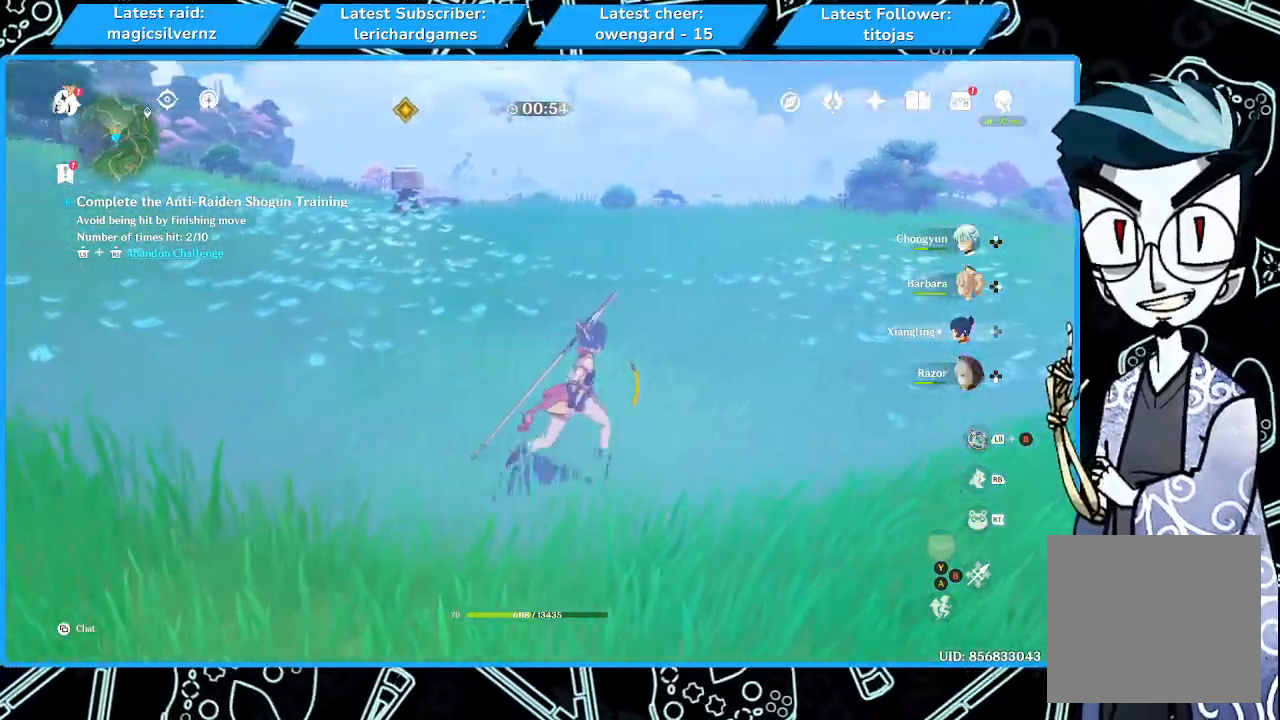
{"buttons": [], "left_stick": "left", "right_stick": "center", "events": [[500, "left_stick", "left"]]}
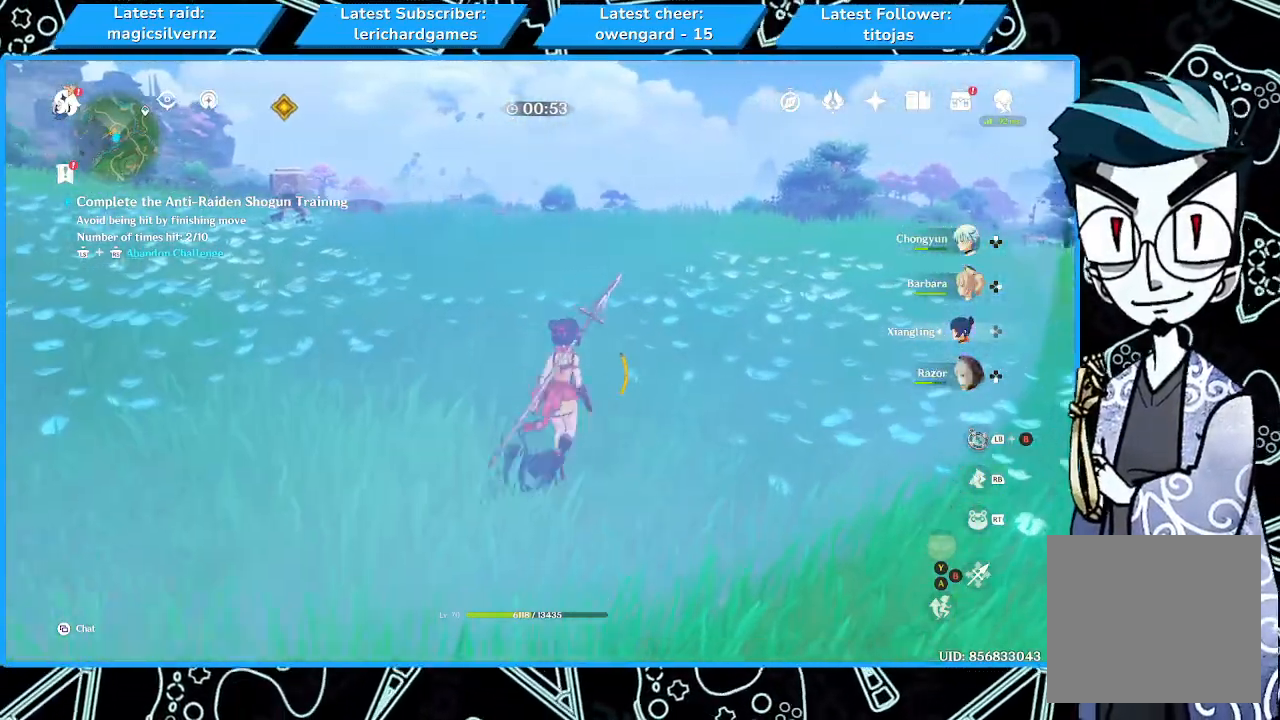
{"buttons": [], "left_stick": "right", "right_stick": "center", "events": [[167, "left_stick", "down-left"], [367, "left_stick", "down-right"], [467, "left_stick", "right"]]}
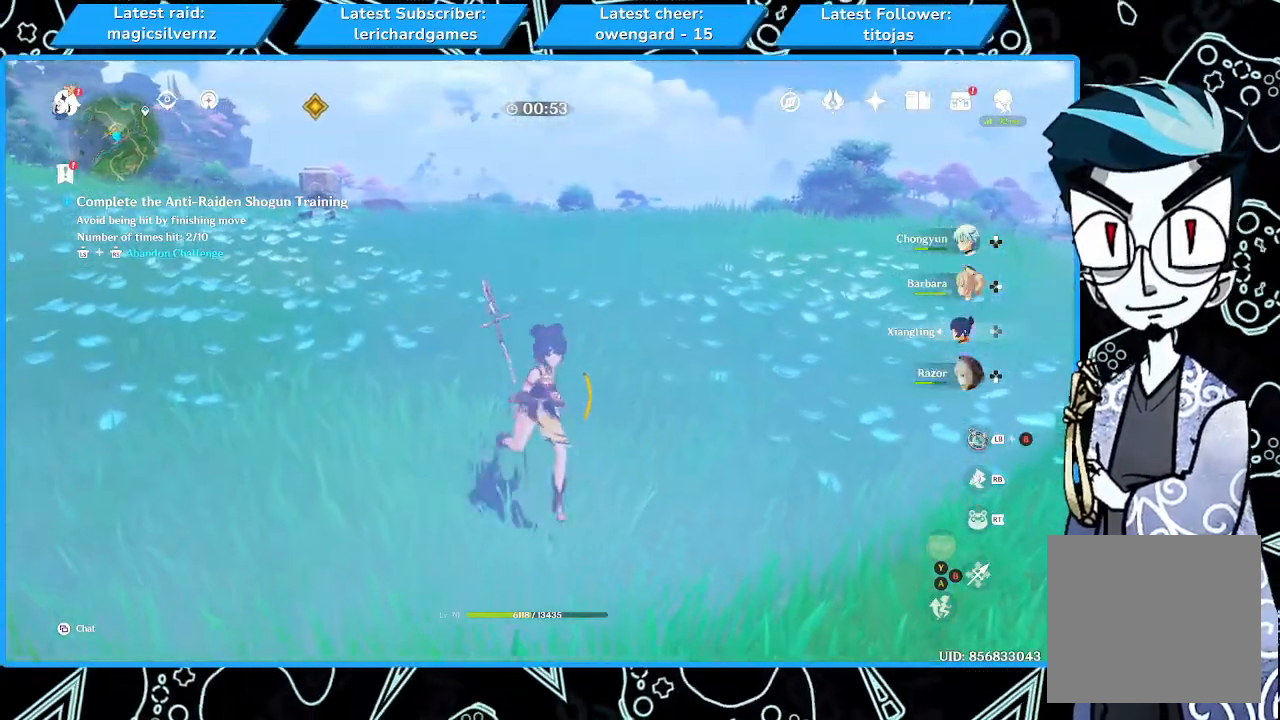
{"buttons": [], "left_stick": "down-right", "right_stick": "center", "events": [[33, "left_stick", "up-right"], [133, "left_stick", "up-left"], [300, "left_stick", "down-left"], [400, "left_stick", "down"], [500, "left_stick", "down-right"]]}
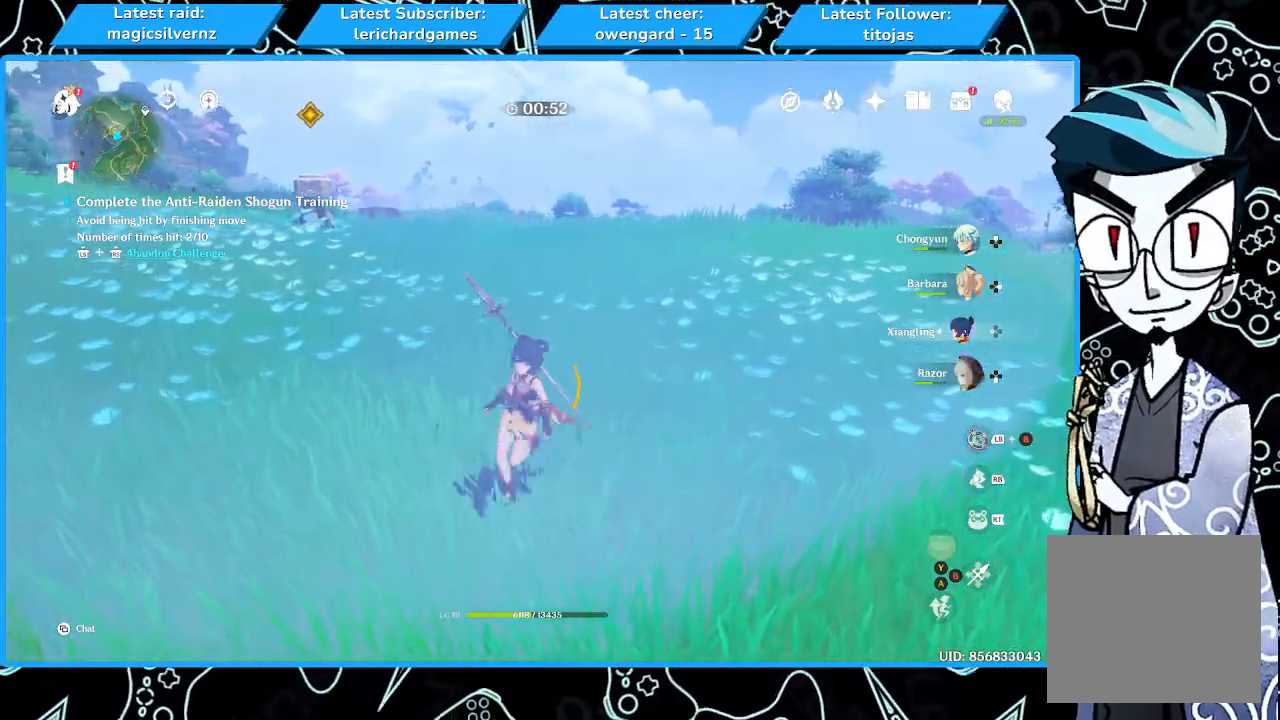
{"buttons": [], "left_stick": "left", "right_stick": "center", "events": [[33, "left_stick", "right"], [67, "right_stick", "left"], [100, "left_stick", "up"], [200, "left_stick", "left"], [233, "right_stick", "center"]]}
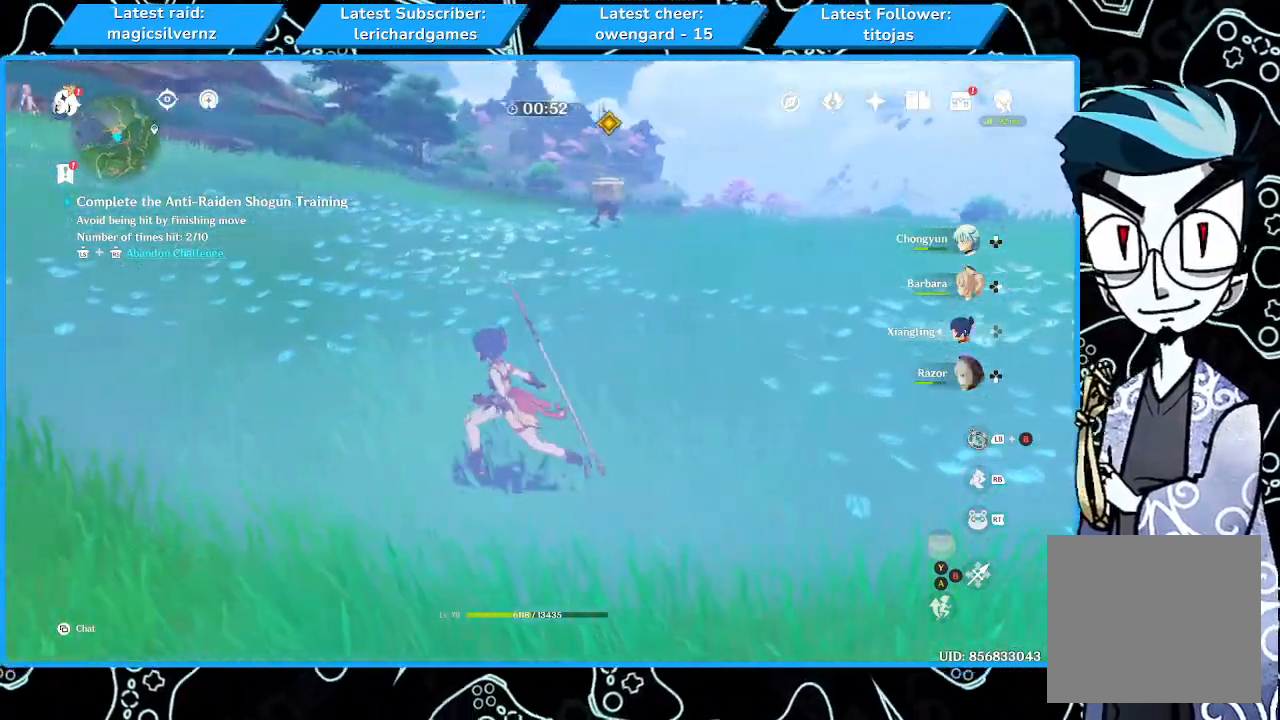
{"buttons": [], "left_stick": "left", "right_stick": "center", "events": [[33, "right_stick", "right"], [167, "right_stick", "center"]]}
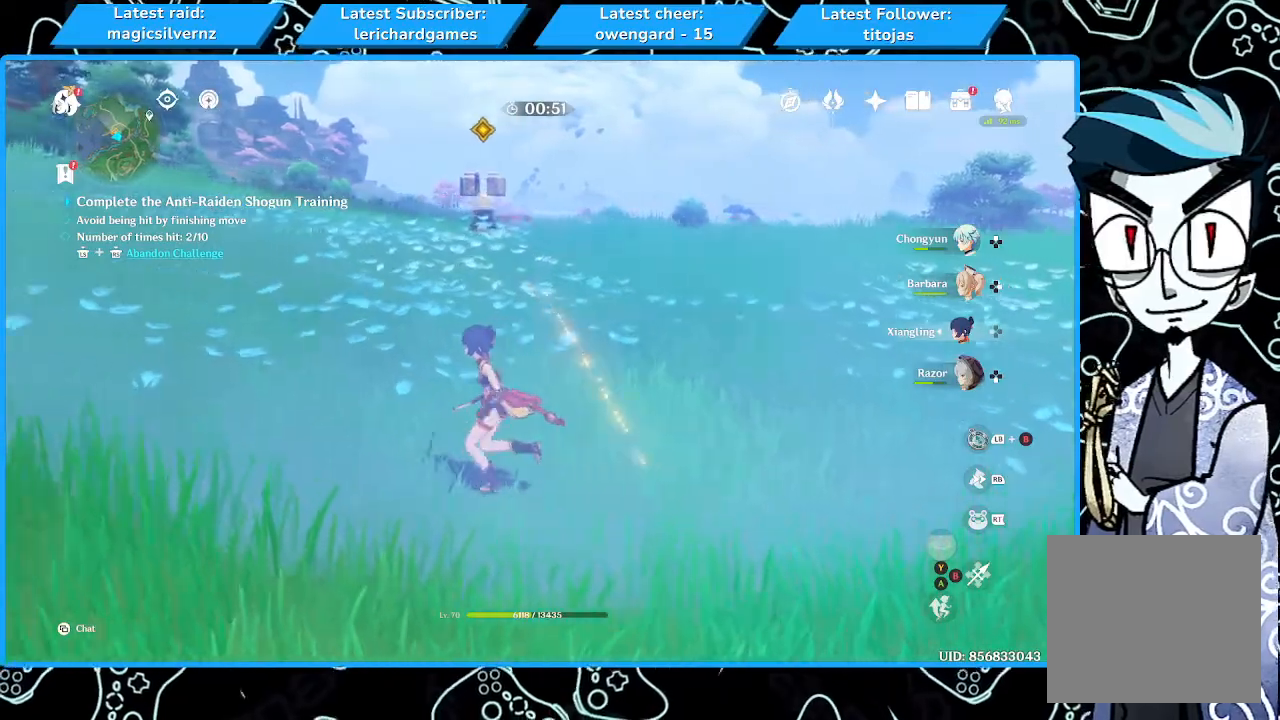
{"buttons": [], "left_stick": "left", "right_stick": "center", "events": [[233, "R1", "down"], [367, "R1", "up"]]}
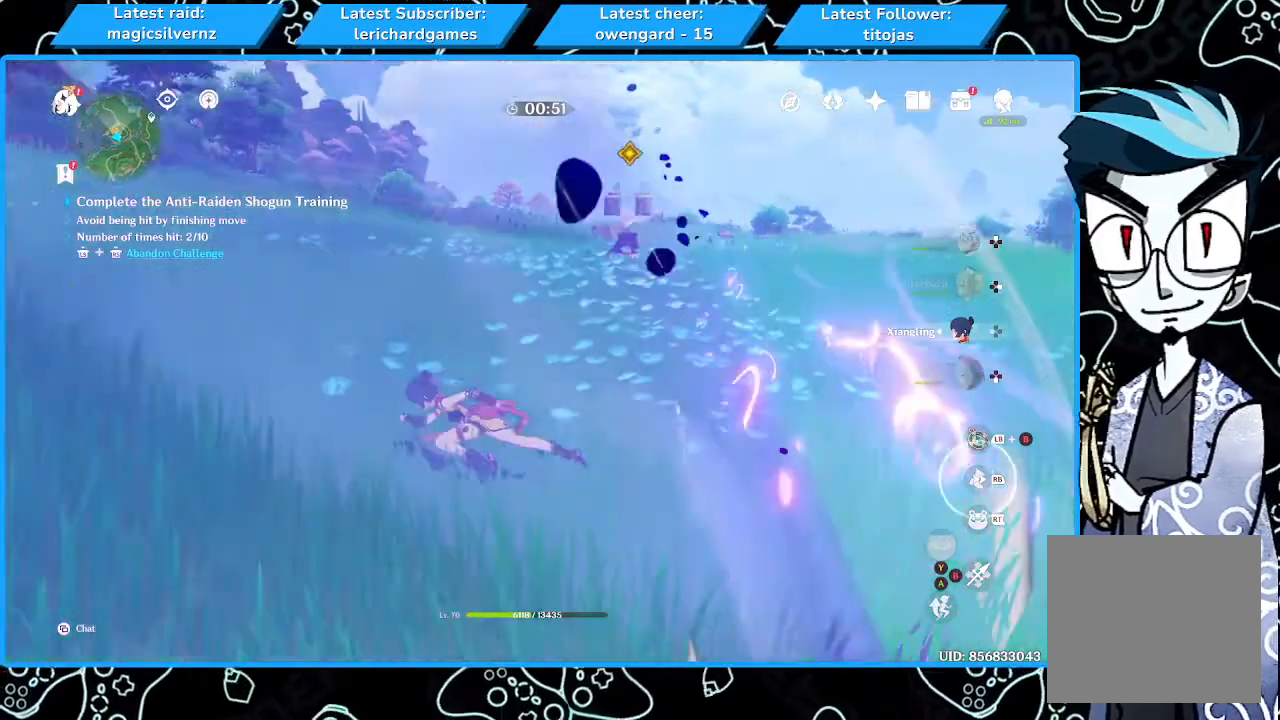
{"buttons": [], "left_stick": "up-right", "right_stick": "center", "events": [[300, "left_stick", "up"], [367, "left_stick", "up-right"], [367, "right_stick", "right"], [467, "right_stick", "center"]]}
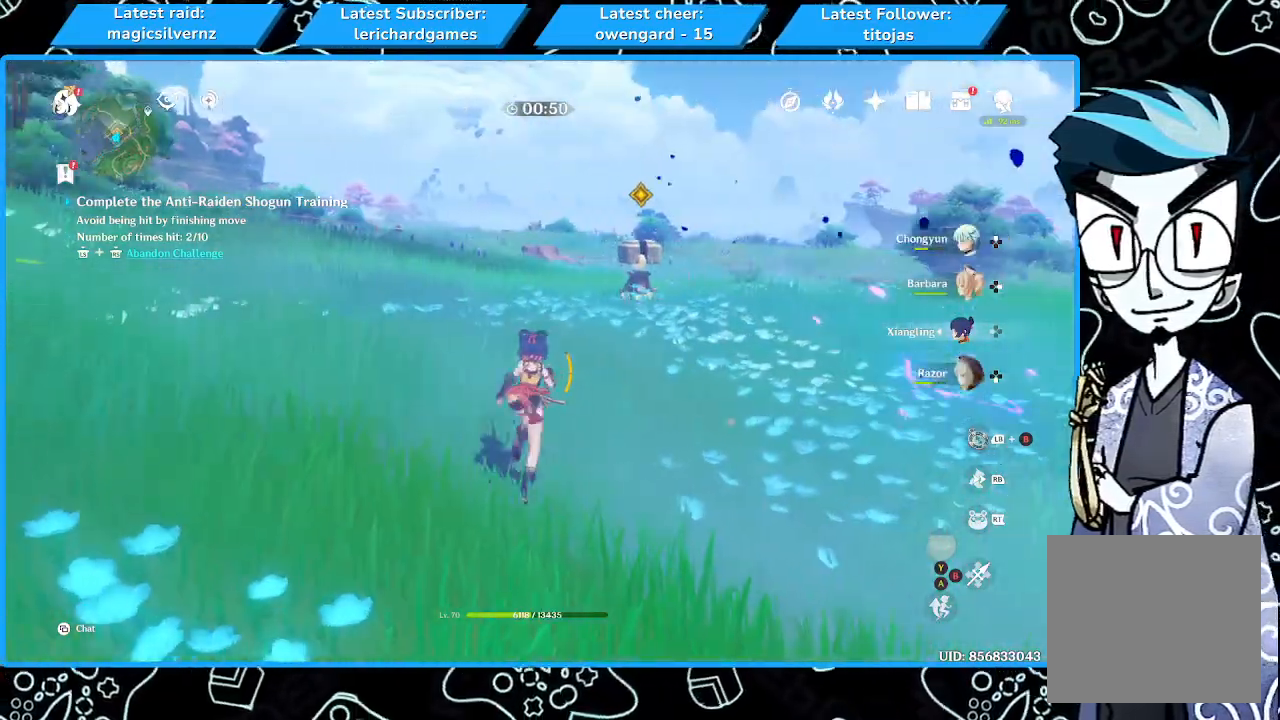
{"buttons": [], "left_stick": "right", "right_stick": "center", "events": [[33, "left_stick", "right"]]}
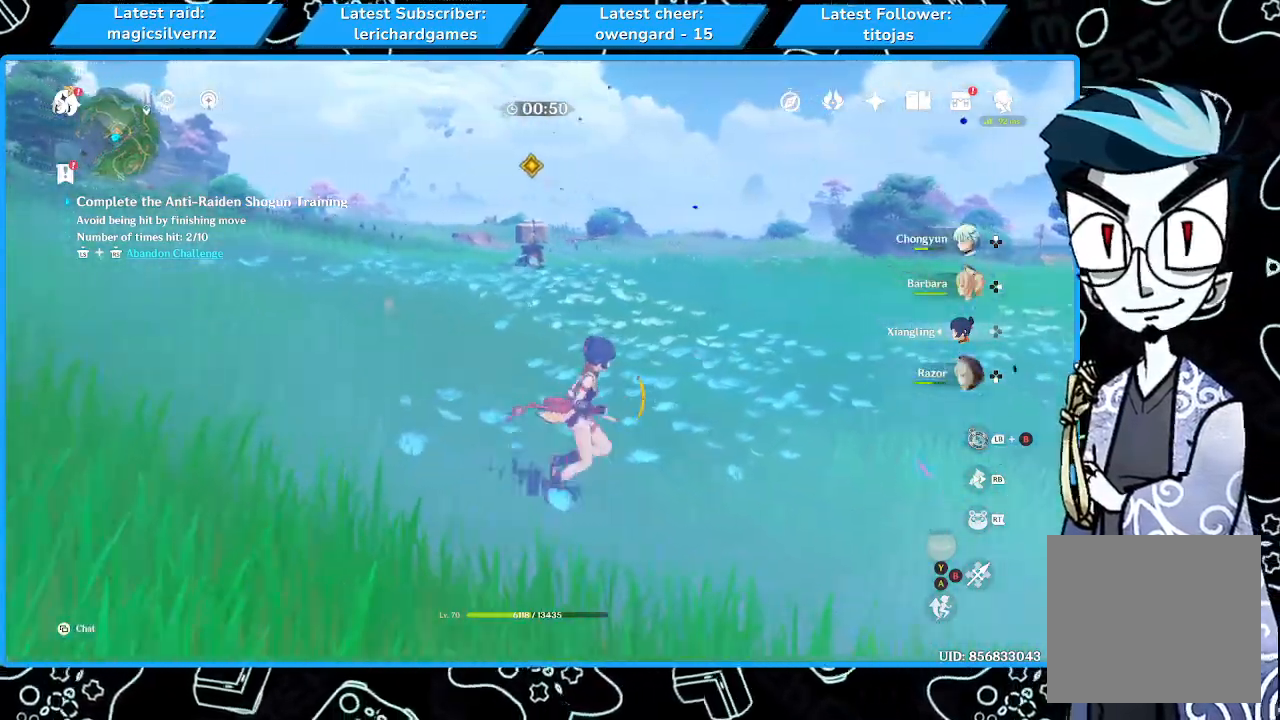
{"buttons": [], "left_stick": "right", "right_stick": "center", "events": []}